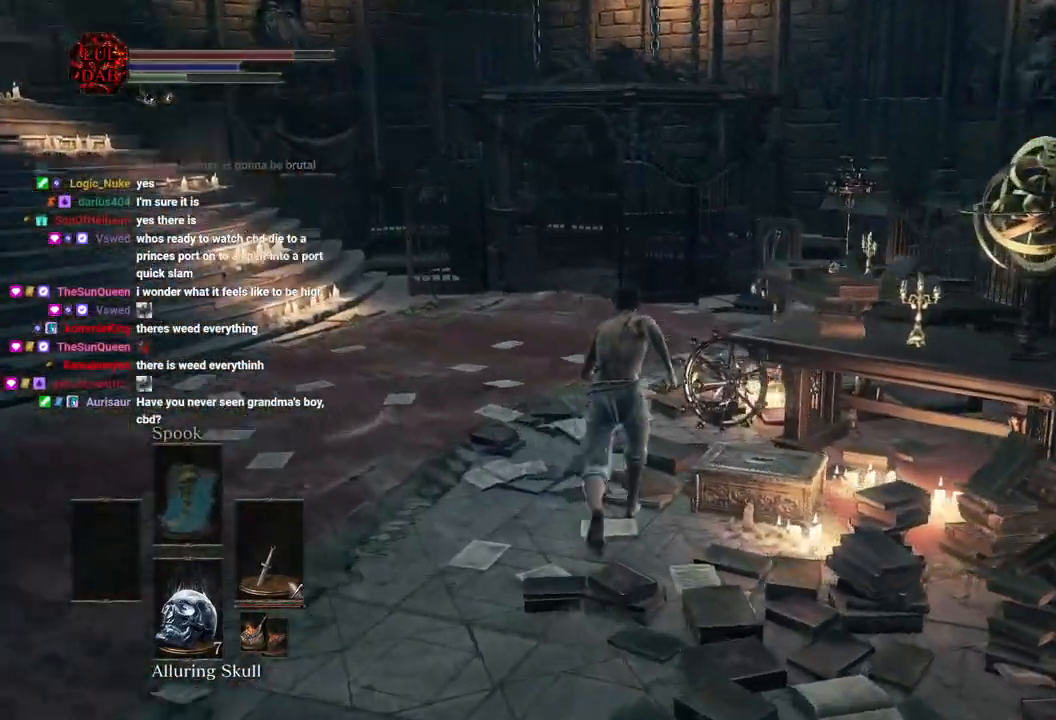
Gameplay with a controller (PlayStation layout); each line is a JSON object with the inputs held at the frame after it. "events" lists button and stick changes between this image and that frame as [ms after this image, input, new state], when the widget could be followed in between.
{"buttons": ["CIRCLE"], "left_stick": "up", "right_stick": "center", "events": [[350, "right_stick", "center"]]}
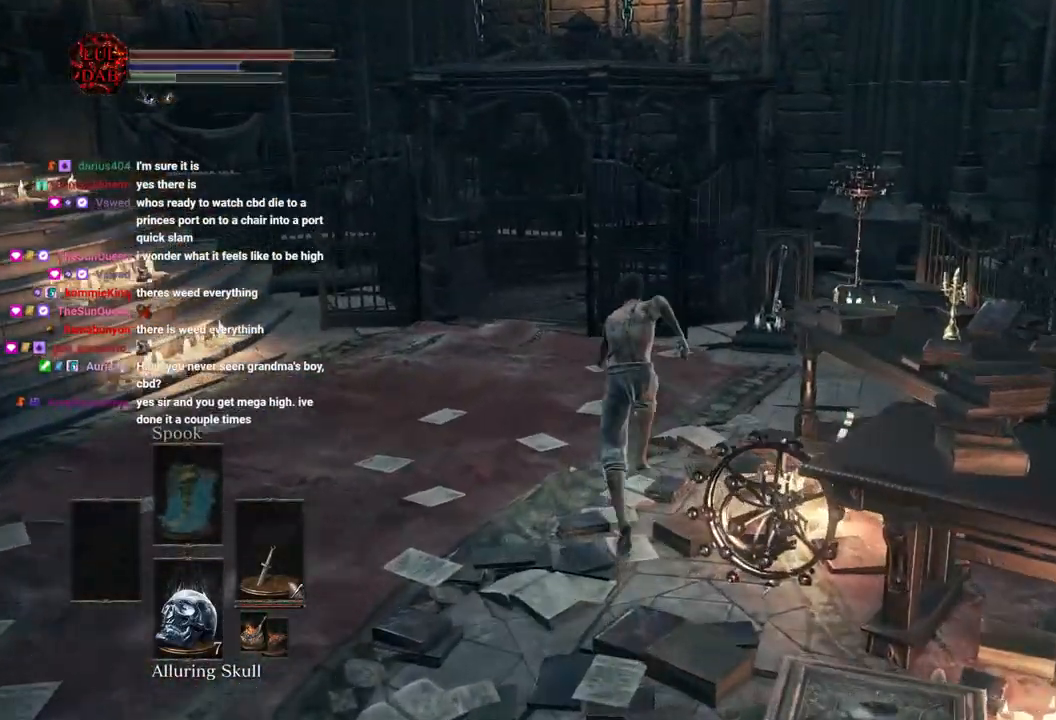
{"buttons": ["CIRCLE"], "left_stick": "up", "right_stick": "center", "events": []}
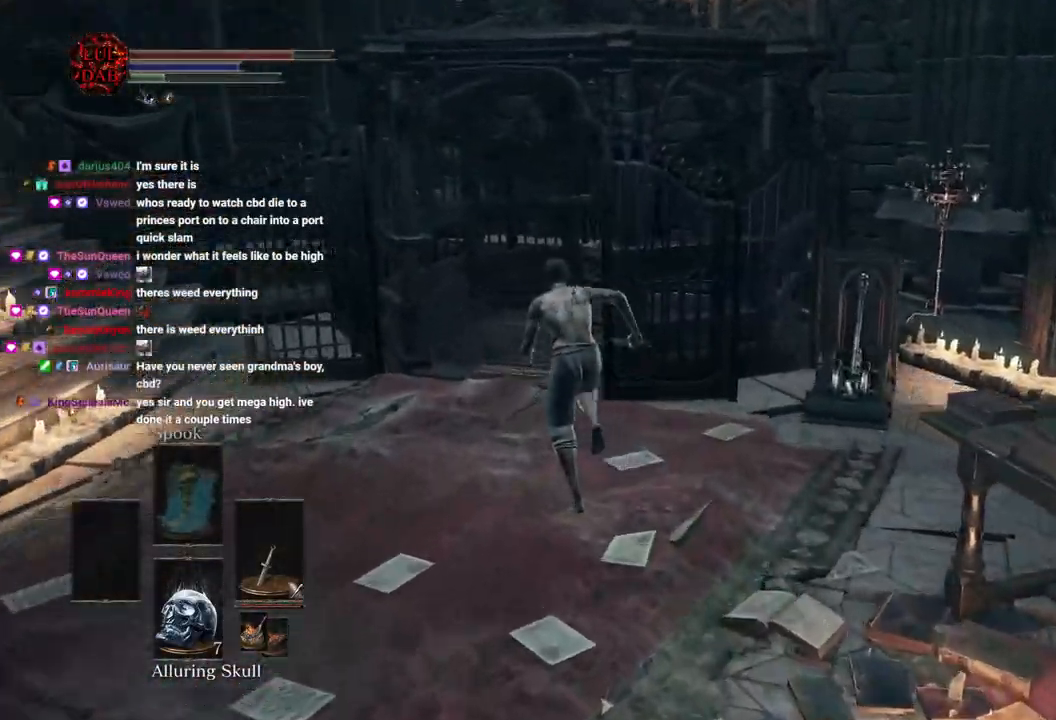
{"buttons": ["CIRCLE"], "left_stick": "up", "right_stick": "right", "events": [[17, "right_stick", "right"], [100, "right_stick", "center"], [350, "right_stick", "right"]]}
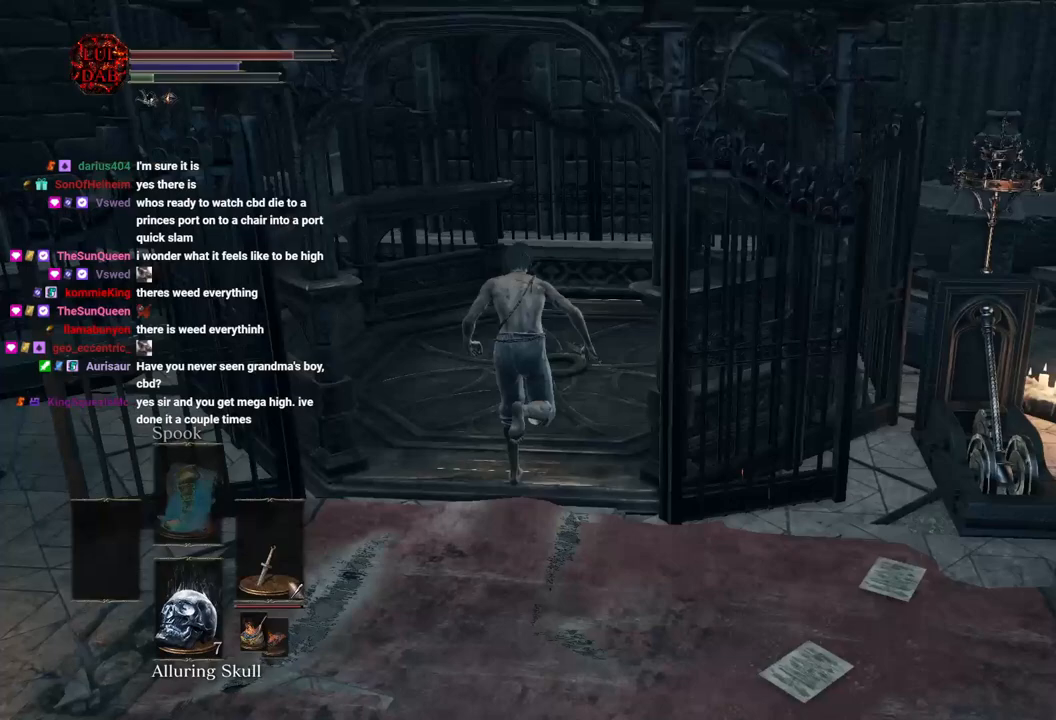
{"buttons": [], "left_stick": "center", "right_stick": "center", "events": [[33, "right_stick", "center"], [117, "CIRCLE", "up"], [483, "left_stick", "center"]]}
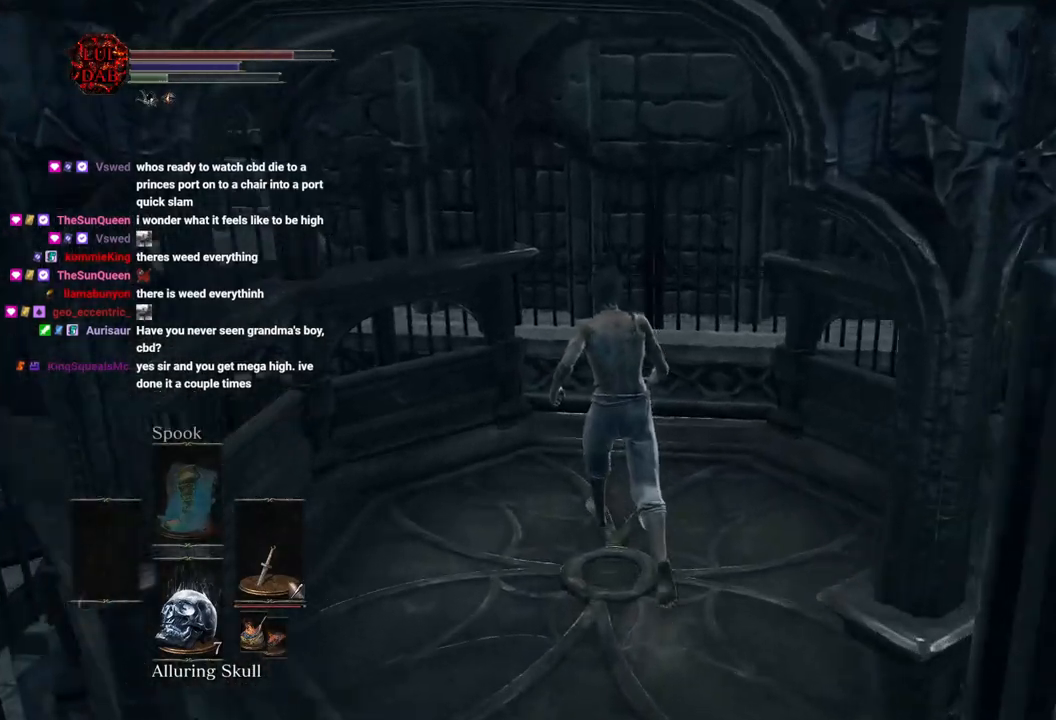
{"buttons": ["DPAD_DOWN"], "left_stick": "center", "right_stick": "center", "events": [[183, "DPAD_DOWN", "down"], [300, "CROSS", "down"], [317, "DPAD_DOWN", "up"], [417, "CROSS", "up"], [500, "DPAD_DOWN", "down"]]}
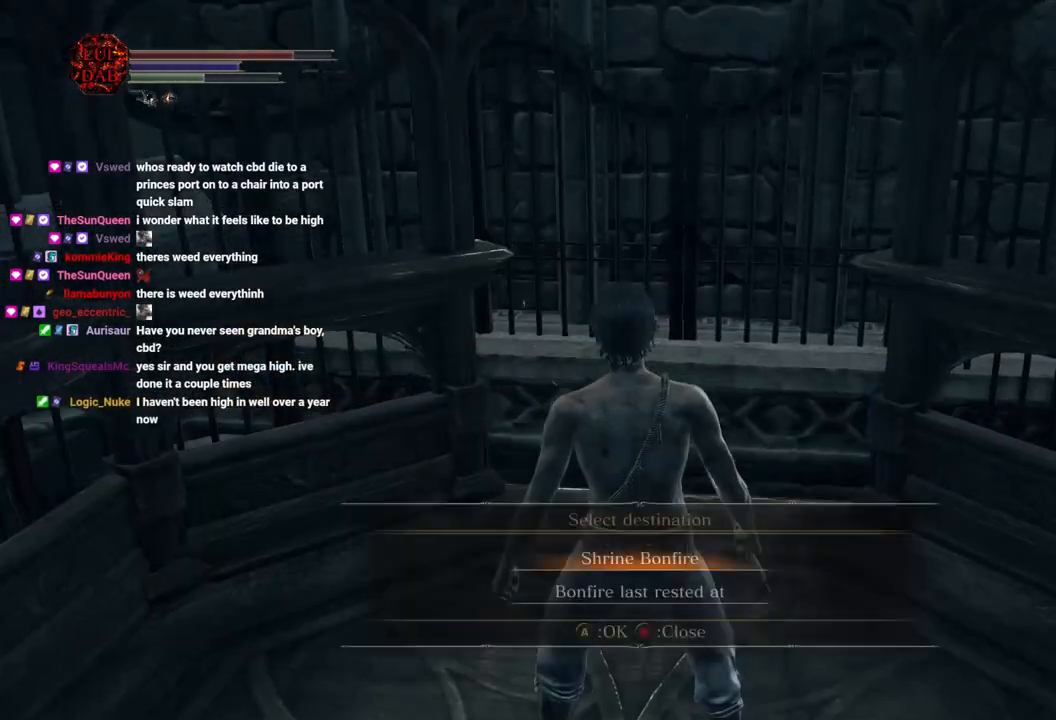
{"buttons": ["CROSS"], "left_stick": "center", "right_stick": "center", "events": [[117, "DPAD_DOWN", "up"], [133, "CROSS", "down"], [250, "CROSS", "up"], [450, "CROSS", "down"]]}
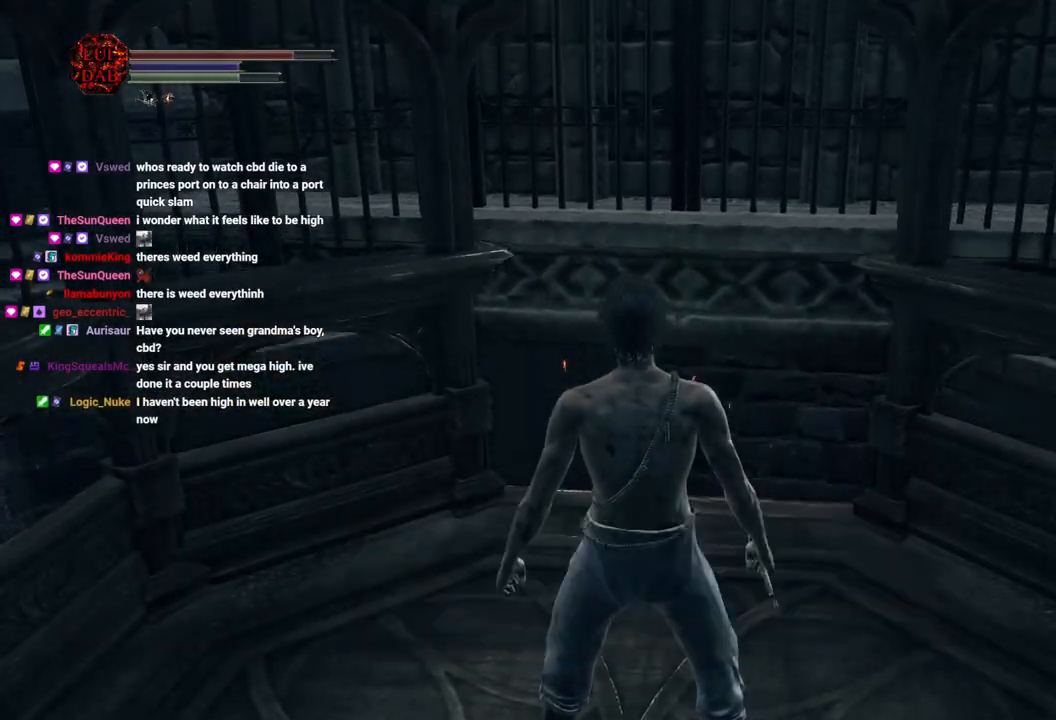
{"buttons": [], "left_stick": "center", "right_stick": "center", "events": [[67, "CROSS", "up"], [150, "CROSS", "down"], [250, "CROSS", "up"]]}